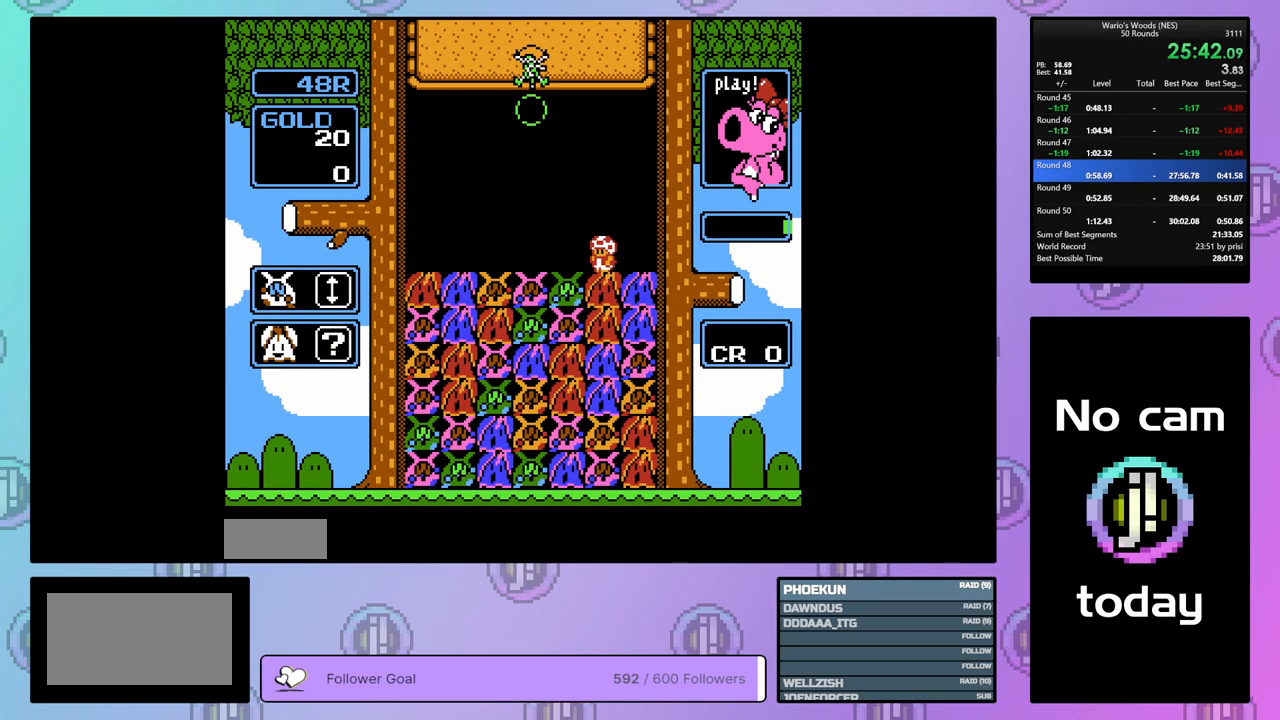
Gameplay with a controller (Nintendo layout); each line is a JSON object with the inputs held at the frame after it. "events" lists button and stick changes between this image and that frame as [ms after this image, input, new state], when the widget could be followed in between. Not read: L3 R3.
{"buttons": ["B"], "events": [[83, "DPAD_LEFT", "down"], [117, "B", "up"], [383, "DPAD_LEFT", "up"], [450, "B", "down"]]}
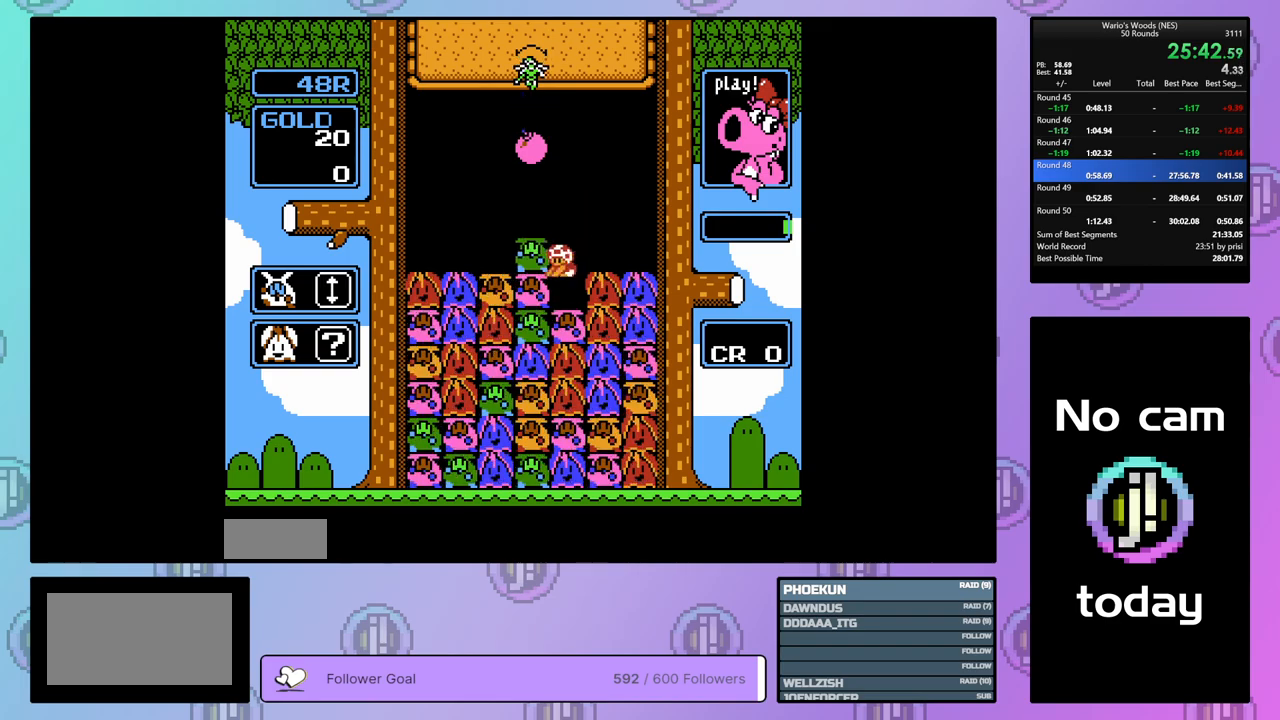
{"buttons": ["DPAD_LEFT"], "events": [[100, "B", "up"], [233, "A", "down"], [383, "DPAD_LEFT", "down"], [433, "A", "up"]]}
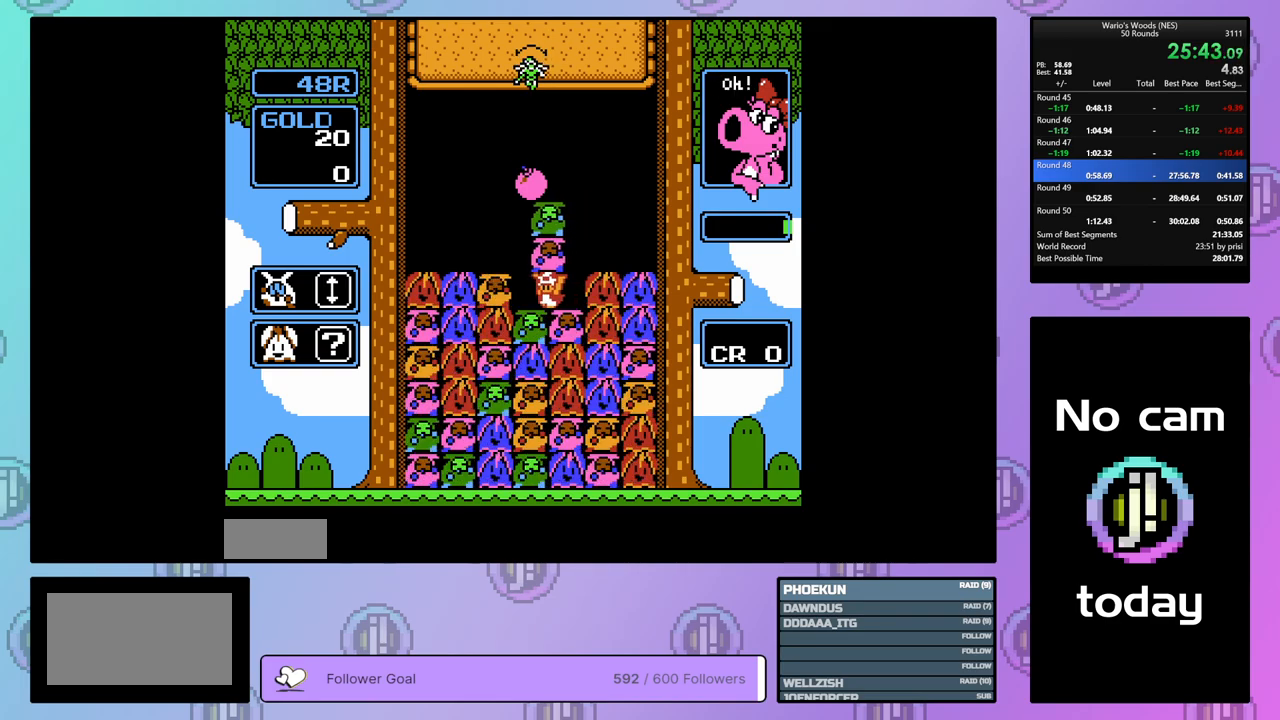
{"buttons": ["B"], "events": [[67, "DPAD_LEFT", "up"], [100, "A", "down"], [217, "A", "up"], [317, "DPAD_RIGHT", "down"], [433, "DPAD_RIGHT", "up"], [467, "B", "down"]]}
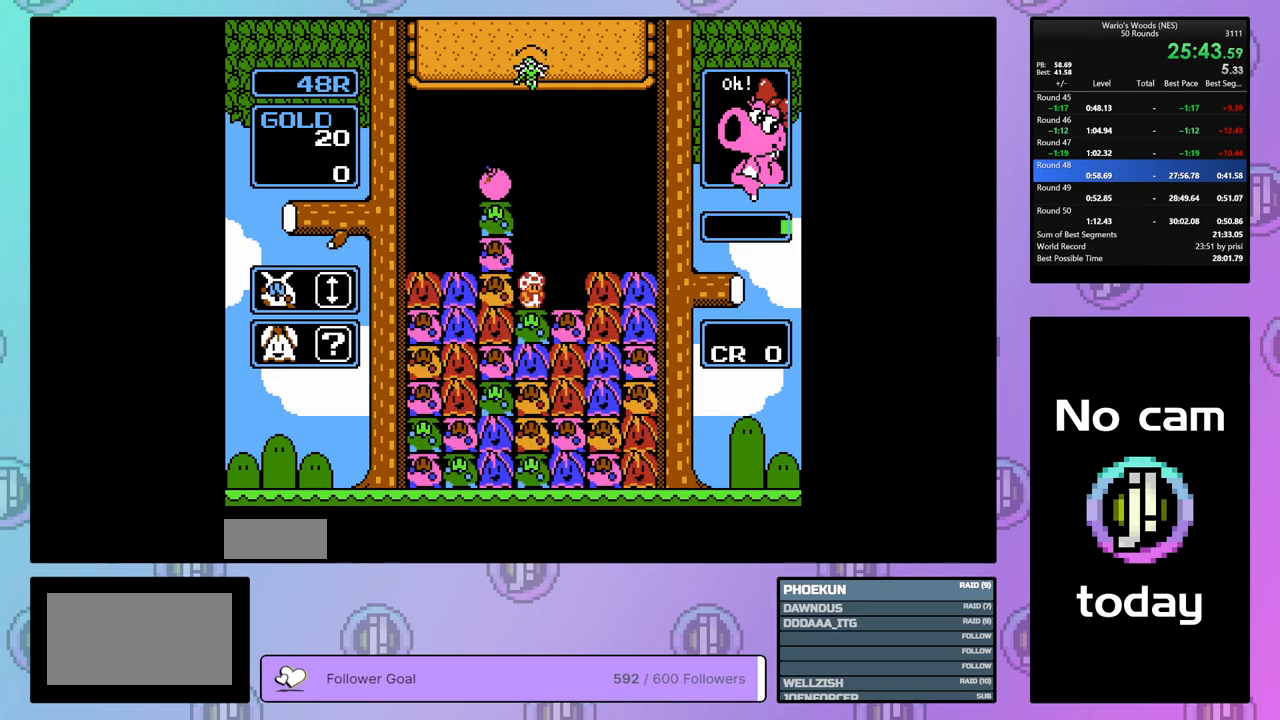
{"buttons": ["B"], "events": [[50, "DPAD_RIGHT", "down"], [67, "B", "up"], [217, "DPAD_RIGHT", "up"], [283, "DPAD_LEFT", "down"], [433, "DPAD_LEFT", "up"], [450, "B", "down"]]}
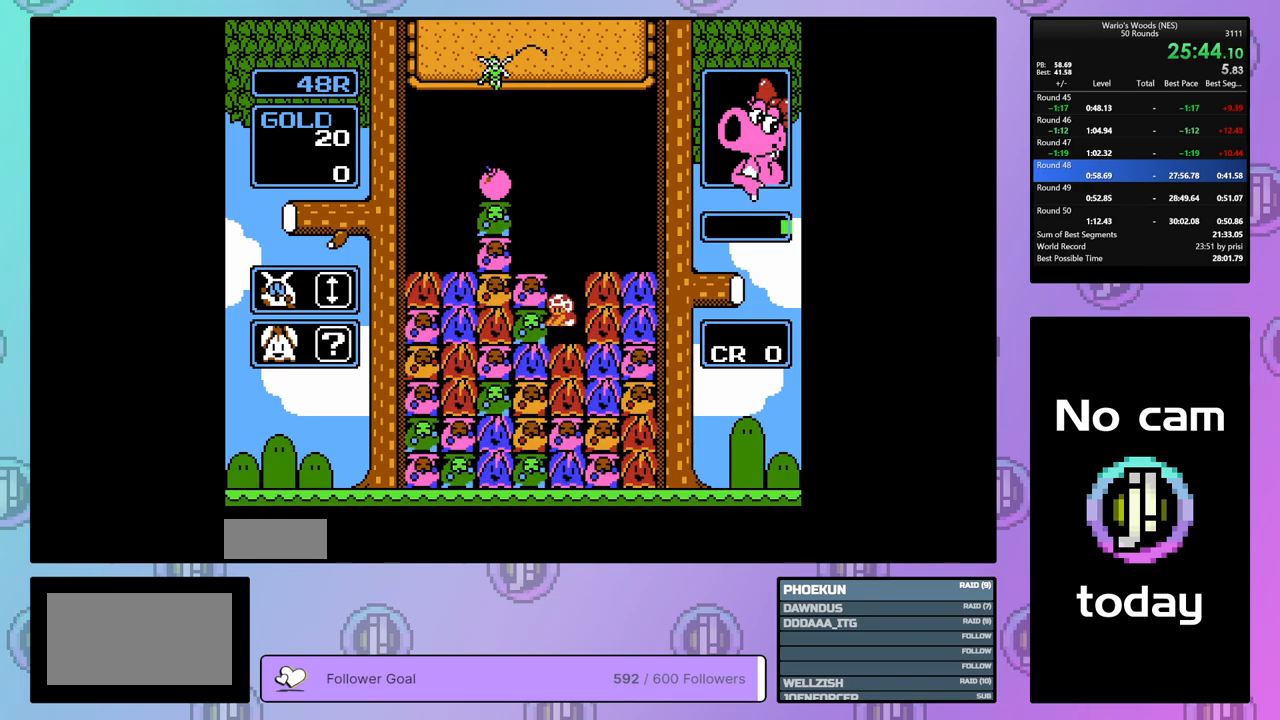
{"buttons": ["A"], "events": [[83, "B", "up"], [217, "A", "down"], [333, "DPAD_RIGHT", "down"], [350, "A", "up"], [433, "DPAD_RIGHT", "up"], [467, "A", "down"]]}
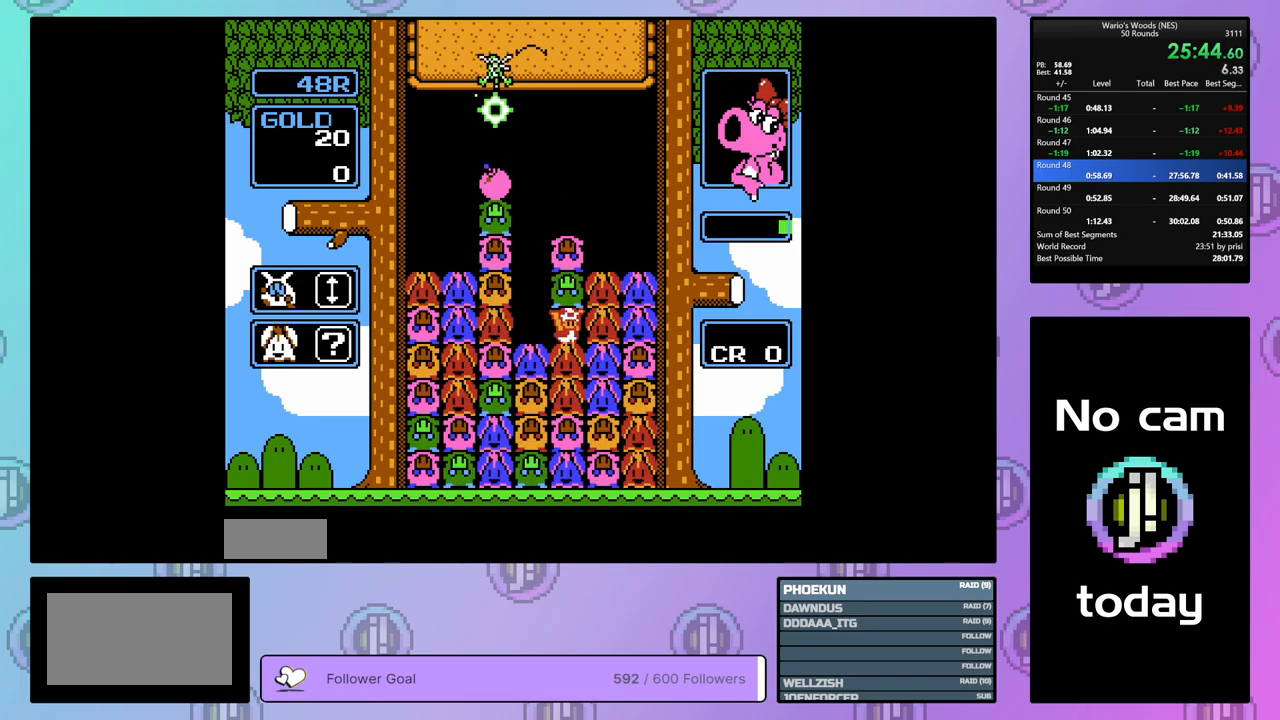
{"buttons": ["B"], "events": [[67, "DPAD_LEFT", "down"], [100, "A", "up"], [183, "DPAD_LEFT", "up"], [300, "B", "down"]]}
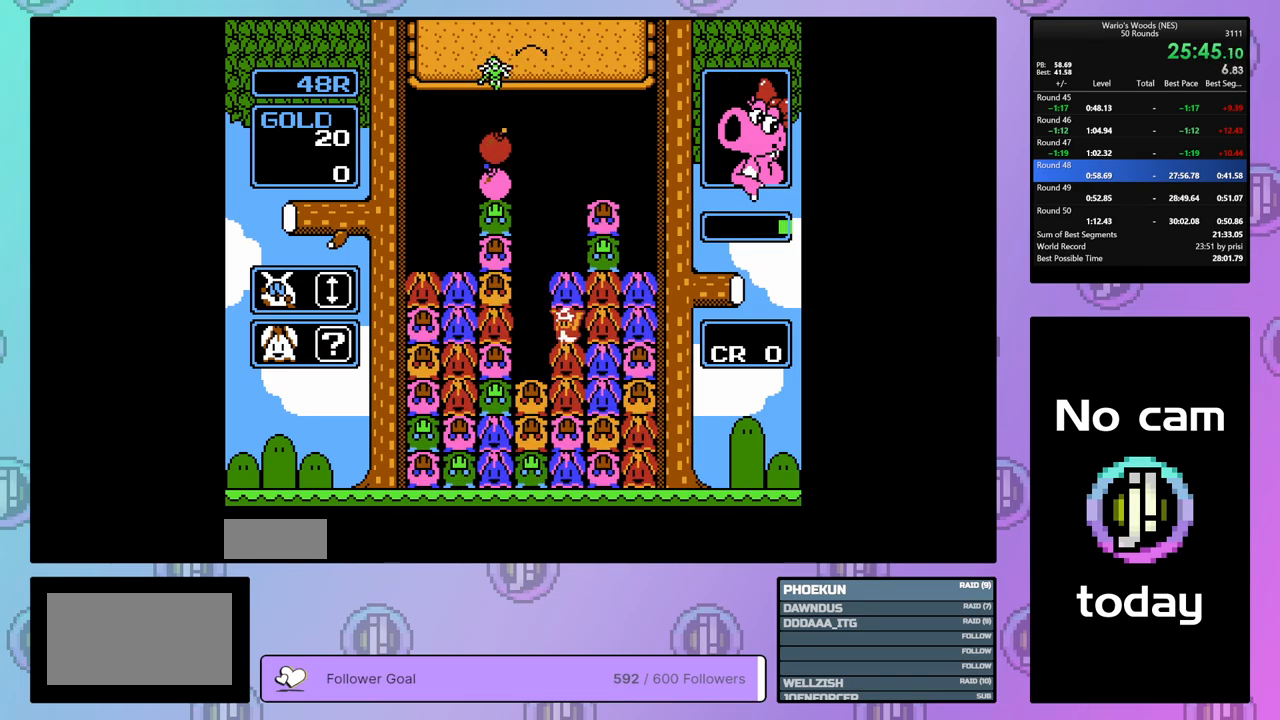
{"buttons": [], "events": [[50, "B", "up"], [50, "DPAD_UP", "down"], [150, "DPAD_UP", "up"], [233, "DPAD_LEFT", "down"], [450, "DPAD_LEFT", "up"]]}
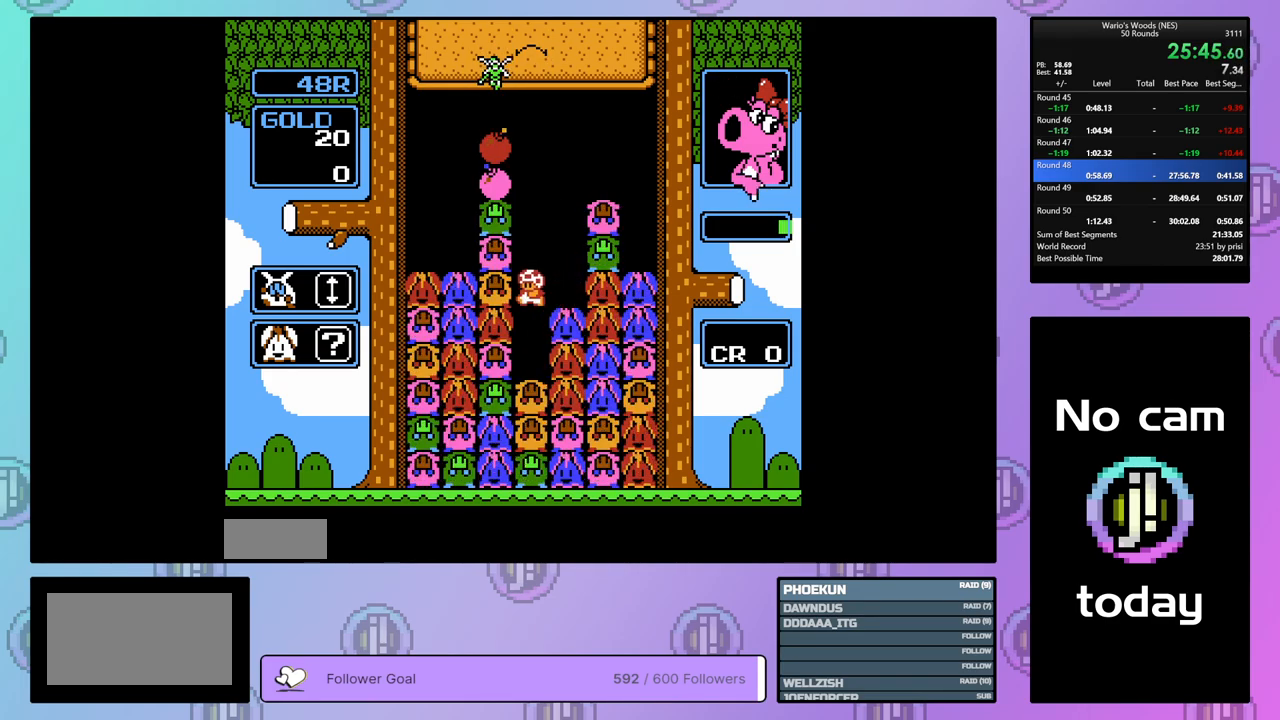
{"buttons": ["DPAD_RIGHT"], "events": [[250, "B", "down"], [400, "DPAD_RIGHT", "down"], [433, "B", "up"]]}
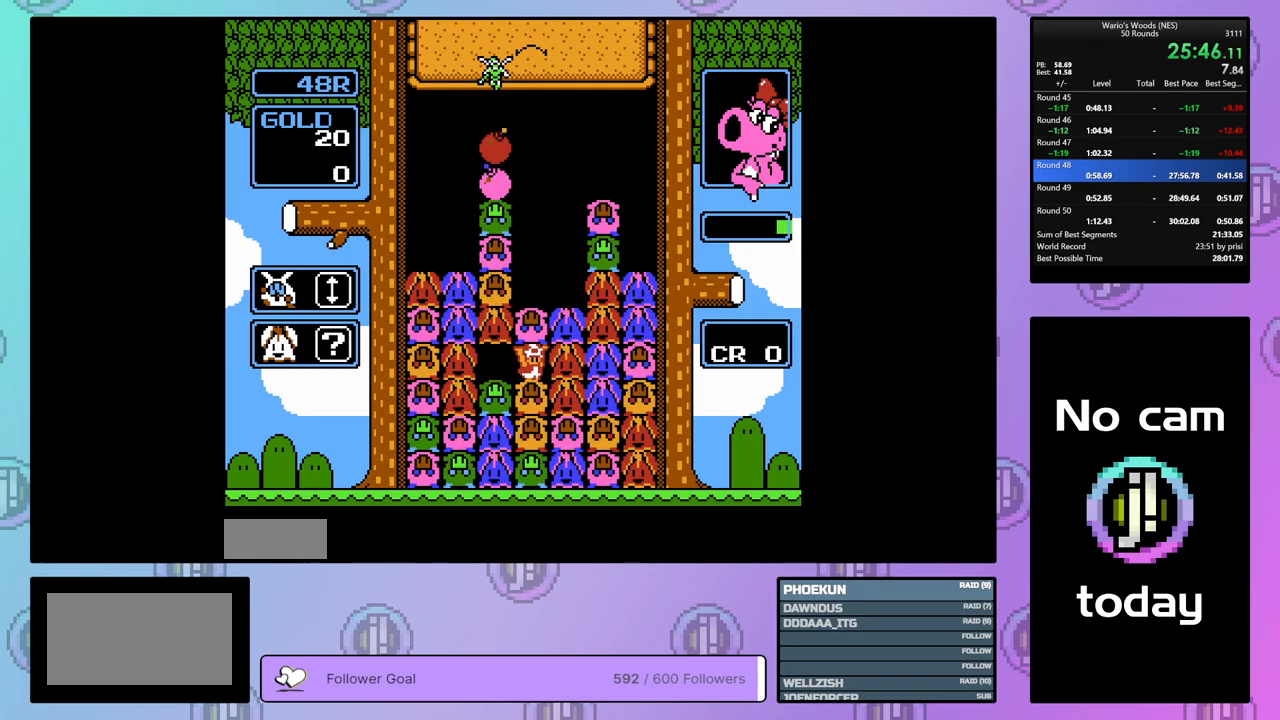
{"buttons": ["DPAD_LEFT"], "events": [[33, "DPAD_RIGHT", "up"], [67, "B", "down"], [183, "B", "up"], [217, "DPAD_LEFT", "down"]]}
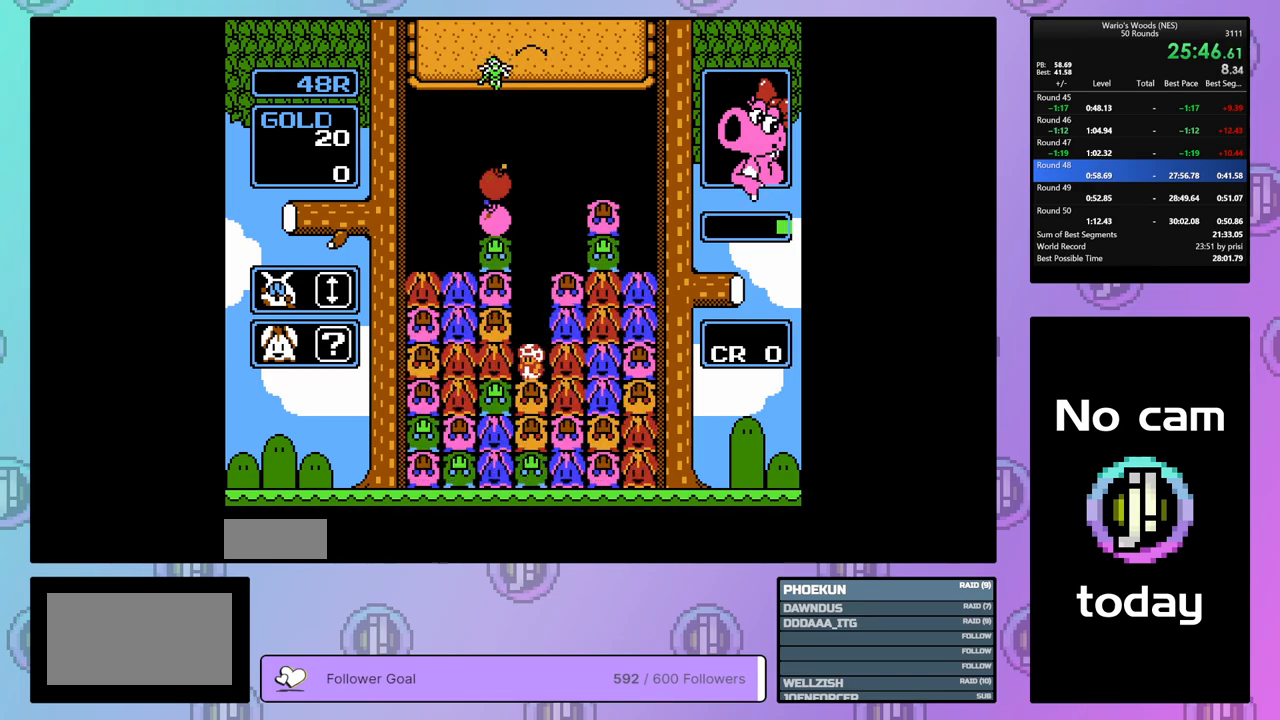
{"buttons": ["DPAD_UP"], "events": [[233, "B", "down"], [333, "DPAD_LEFT", "up"], [417, "B", "up"], [450, "DPAD_UP", "down"]]}
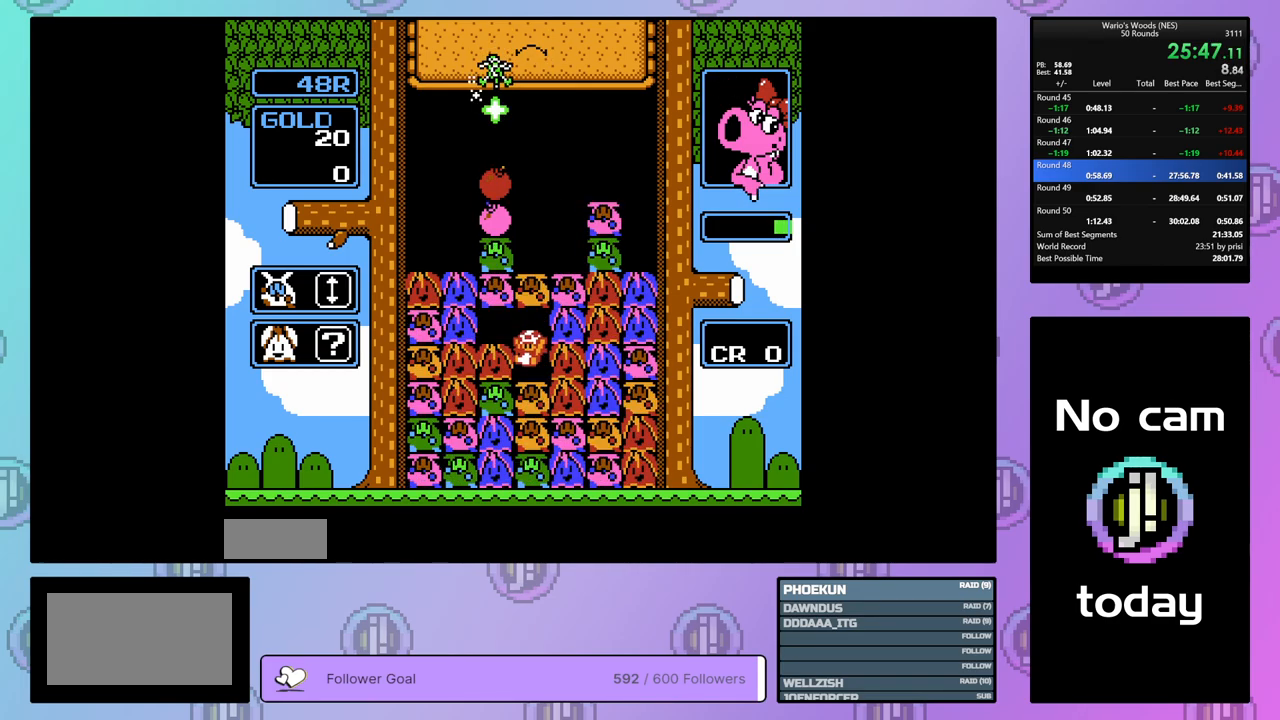
{"buttons": ["A"], "events": [[200, "DPAD_UP", "up"], [317, "DPAD_RIGHT", "down"], [483, "A", "down"], [500, "DPAD_RIGHT", "up"]]}
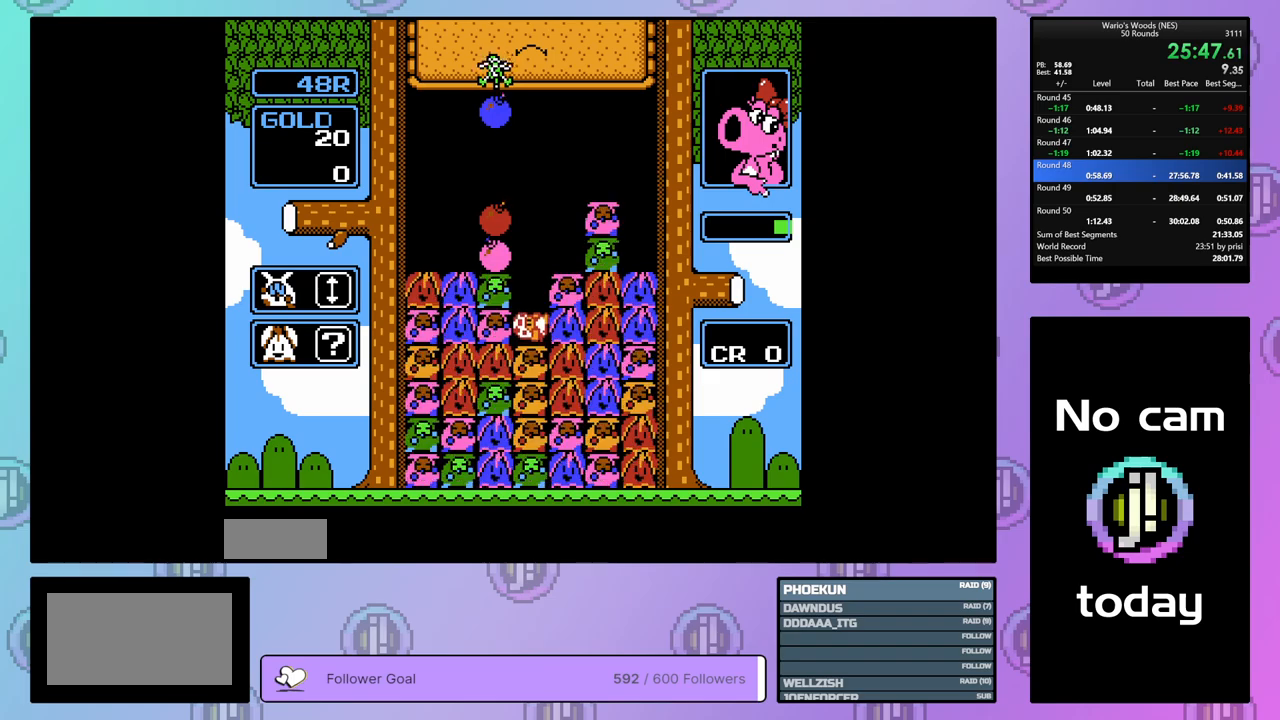
{"buttons": ["A"], "events": [[50, "DPAD_RIGHT", "down"], [117, "A", "up"], [250, "DPAD_RIGHT", "up"], [317, "DPAD_LEFT", "down"], [417, "A", "down"], [433, "DPAD_LEFT", "up"]]}
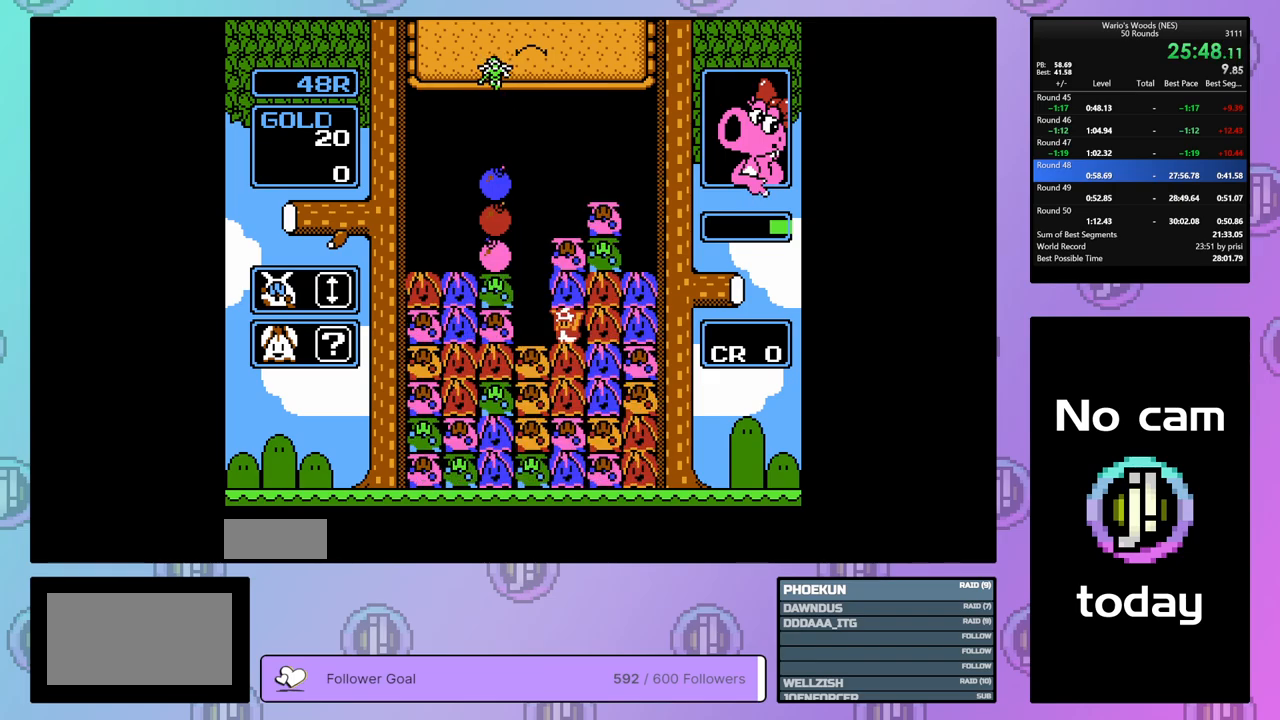
{"buttons": ["DPAD_RIGHT"], "events": [[67, "A", "up"], [67, "DPAD_RIGHT", "down"], [217, "DPAD_RIGHT", "up"], [300, "A", "down"], [417, "DPAD_RIGHT", "down"], [450, "A", "up"]]}
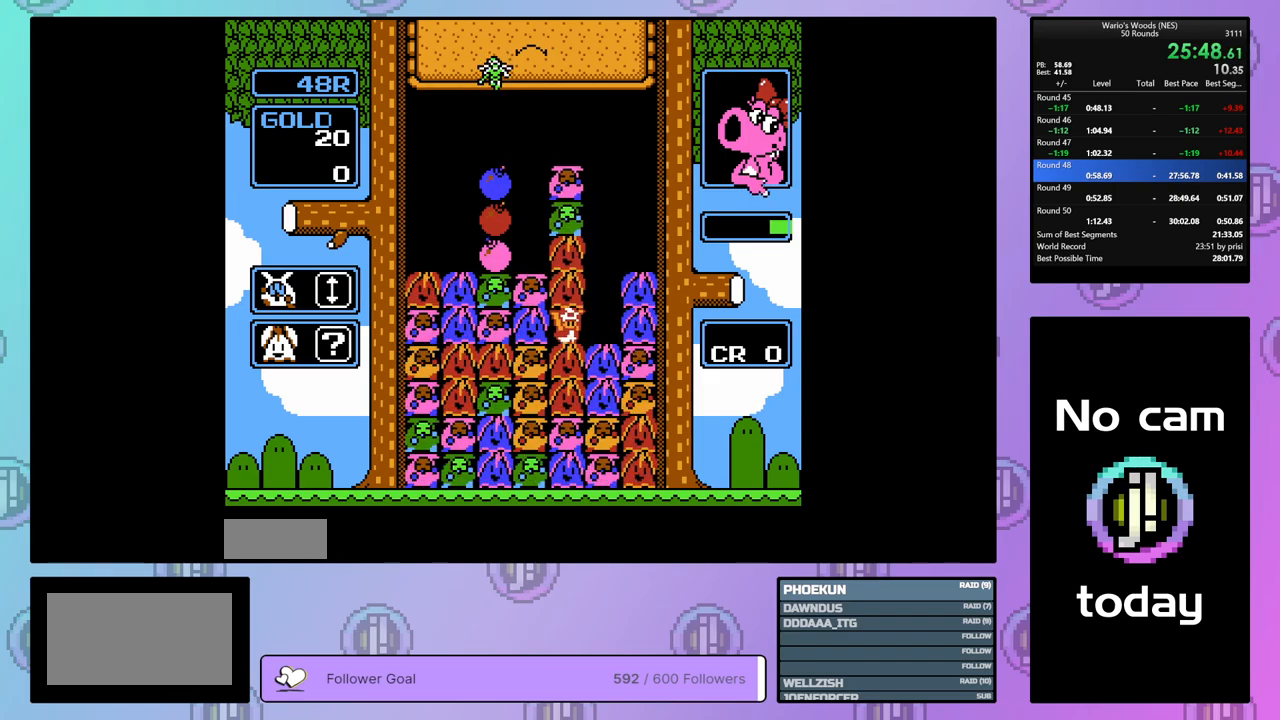
{"buttons": ["DPAD_RIGHT"], "events": [[150, "DPAD_RIGHT", "up"], [217, "DPAD_LEFT", "down"], [317, "A", "down"], [333, "DPAD_LEFT", "up"], [467, "A", "up"], [467, "DPAD_RIGHT", "down"]]}
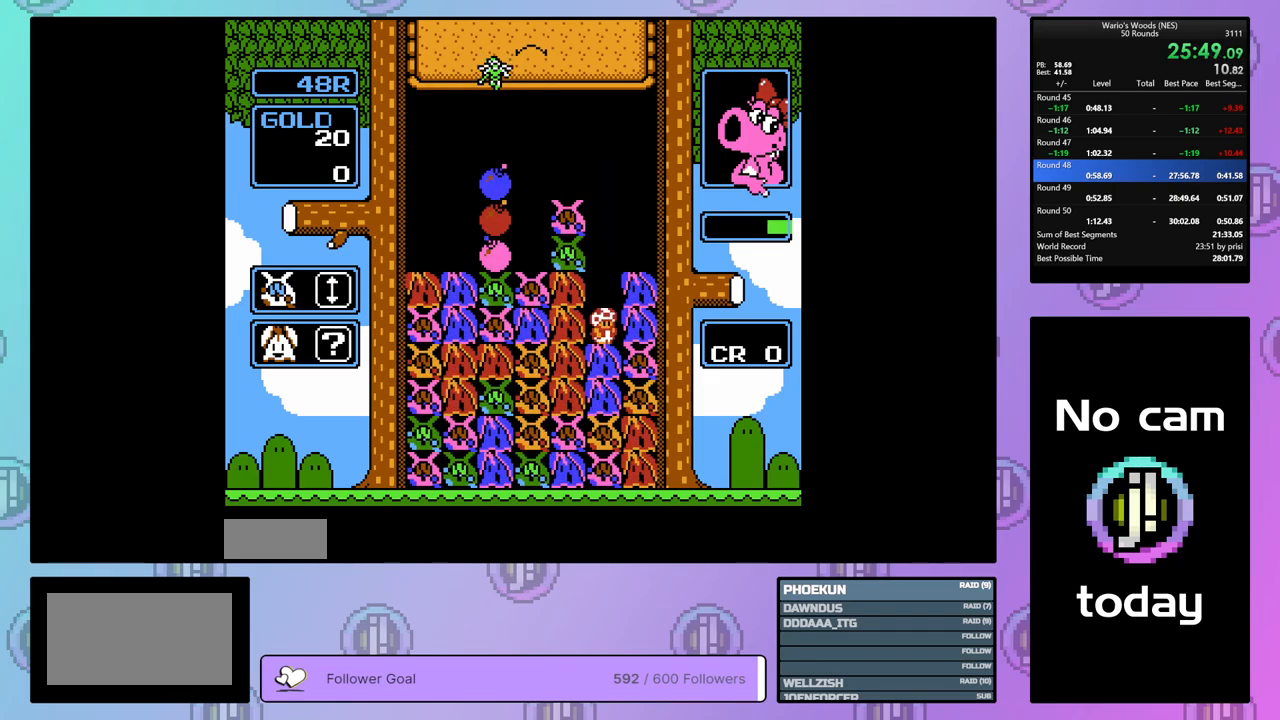
{"buttons": [], "events": [[83, "DPAD_RIGHT", "up"], [100, "A", "down"], [350, "DPAD_UP", "down"], [383, "A", "up"], [467, "DPAD_UP", "up"]]}
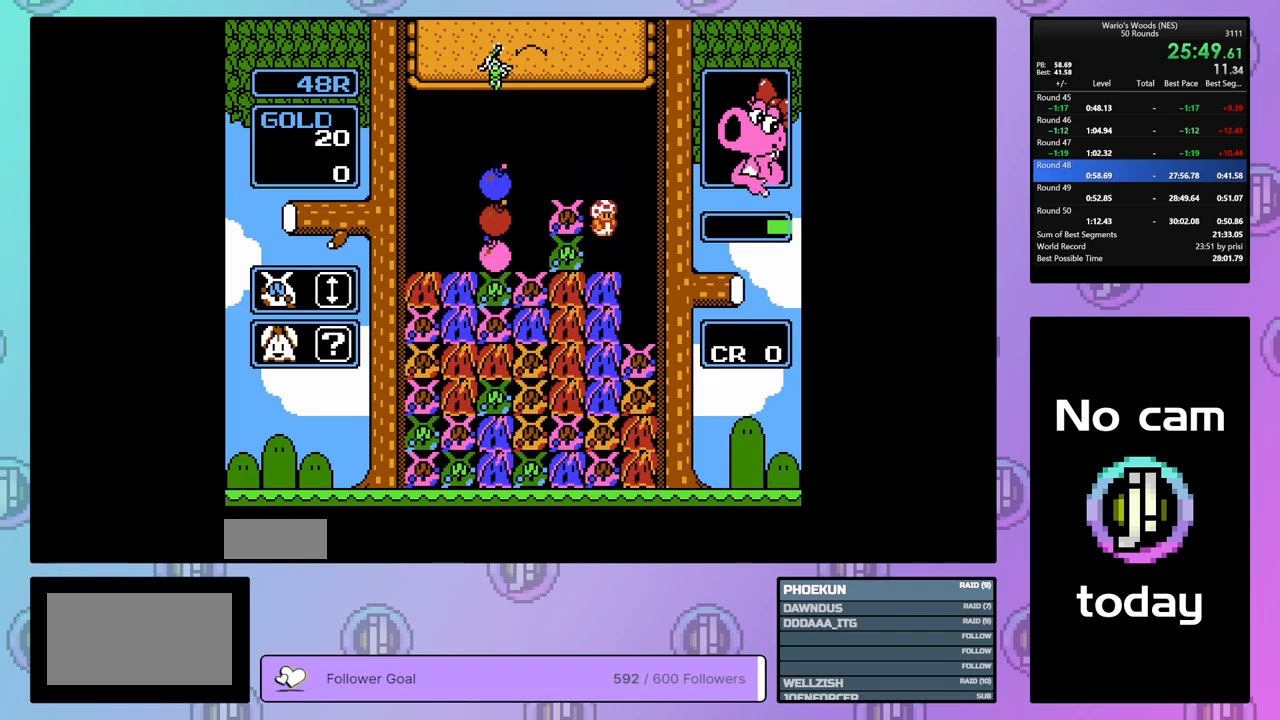
{"buttons": ["B", "DPAD_LEFT"], "events": [[33, "DPAD_LEFT", "down"], [467, "B", "down"]]}
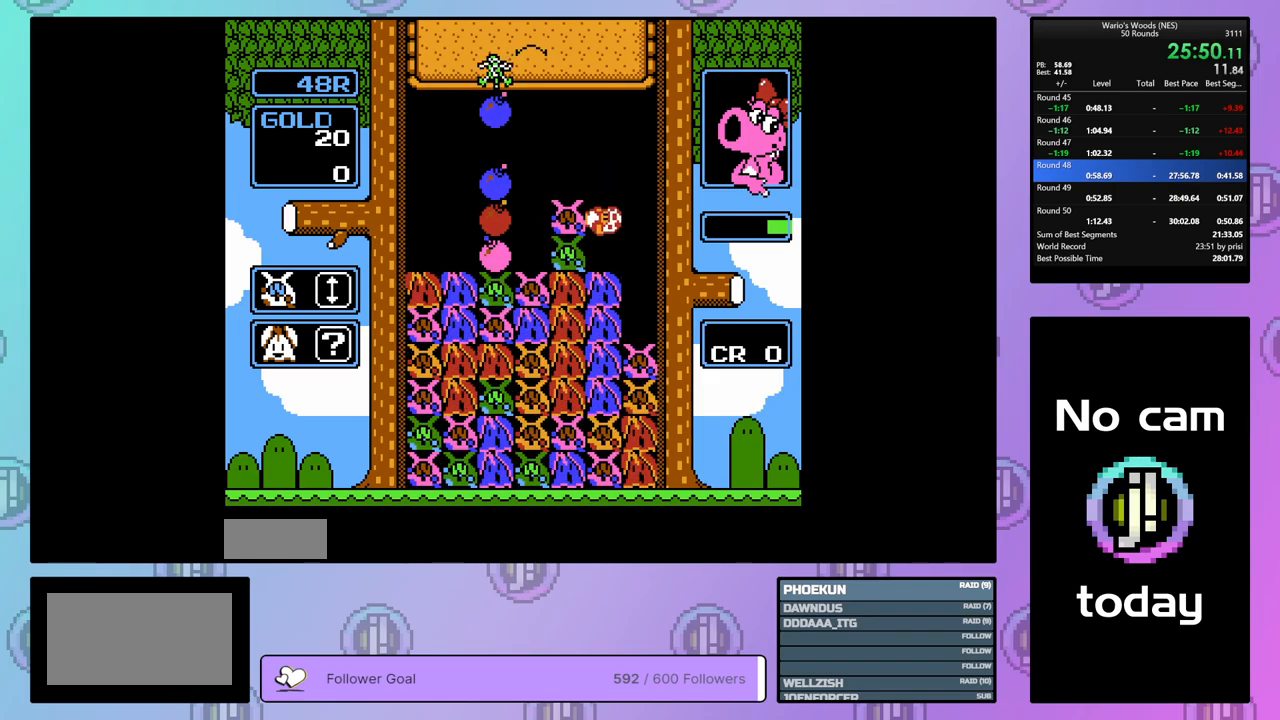
{"buttons": [], "events": [[33, "DPAD_LEFT", "up"], [100, "B", "up"], [100, "DPAD_RIGHT", "down"], [233, "B", "down"], [233, "DPAD_RIGHT", "up"], [333, "DPAD_LEFT", "down"], [367, "B", "up"], [450, "DPAD_LEFT", "up"]]}
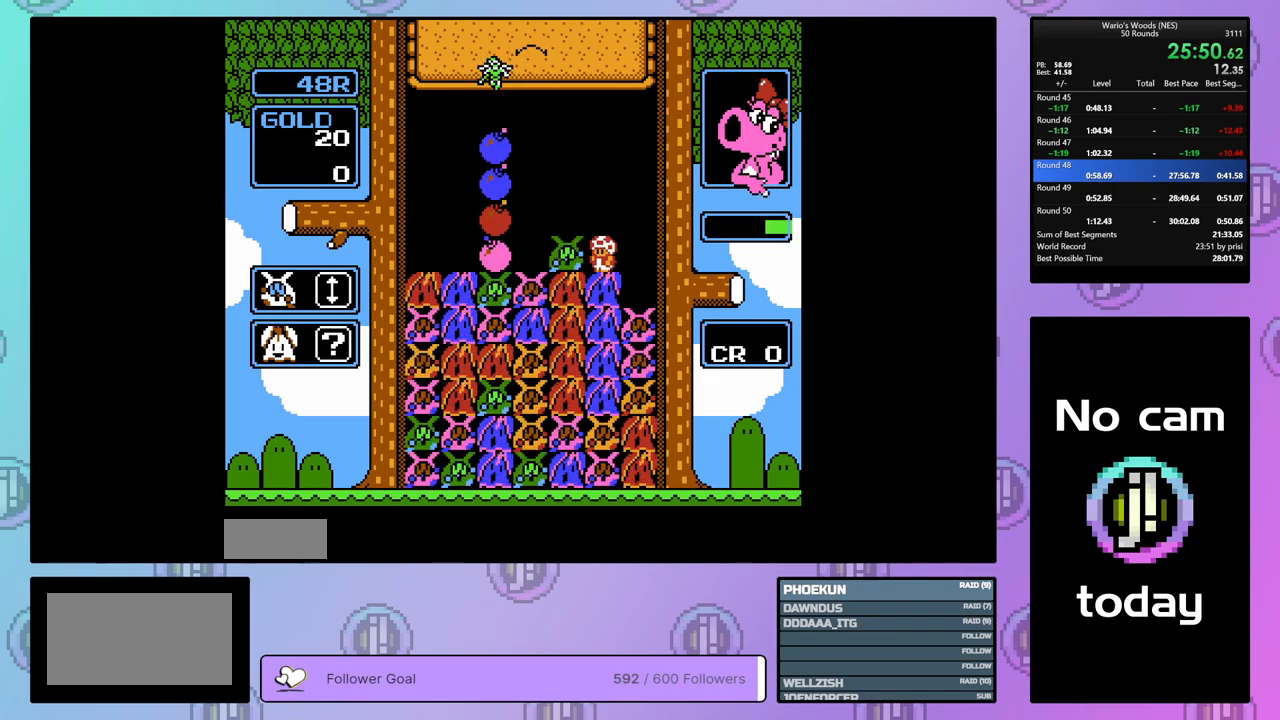
{"buttons": [], "events": [[33, "B", "down"], [200, "DPAD_LEFT", "down"], [233, "B", "up"], [350, "DPAD_LEFT", "up"], [400, "B", "down"], [500, "B", "up"]]}
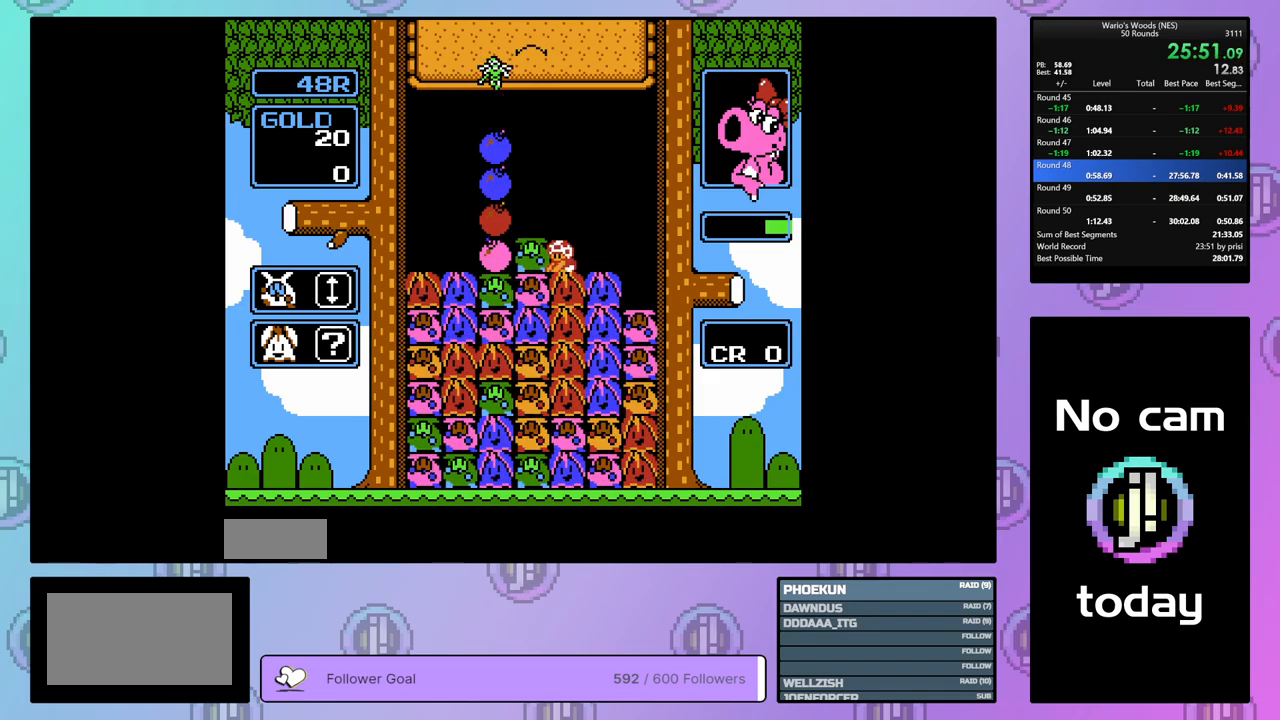
{"buttons": [], "events": [[317, "B", "down"], [500, "B", "up"]]}
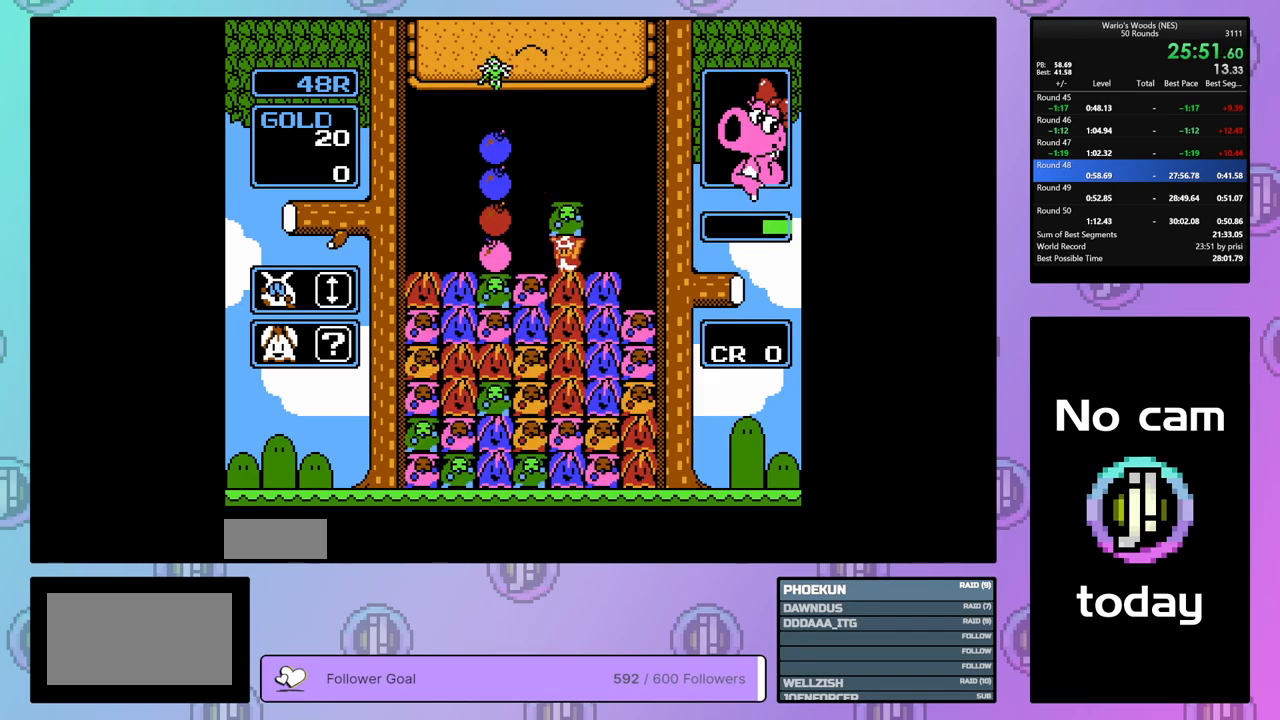
{"buttons": ["DPAD_LEFT"], "events": [[67, "DPAD_LEFT", "down"], [183, "DPAD_LEFT", "up"], [300, "DPAD_UP", "down"], [433, "DPAD_UP", "up"], [500, "DPAD_LEFT", "down"]]}
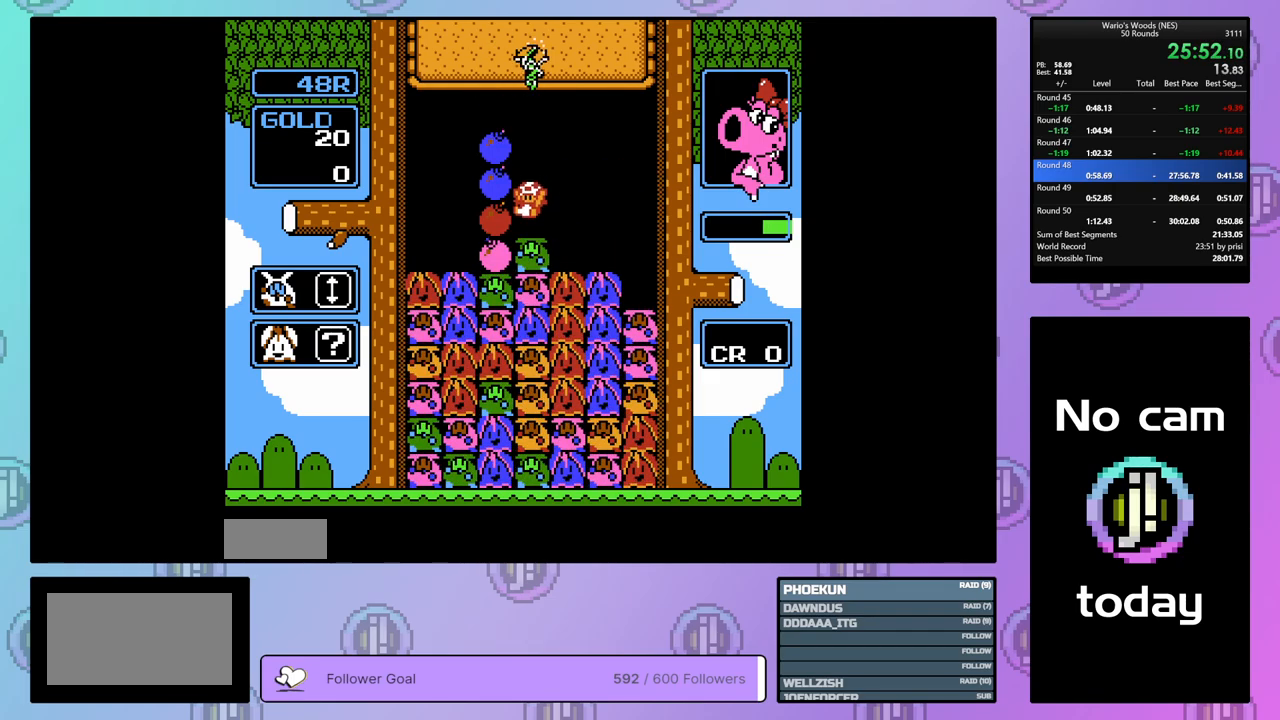
{"buttons": [], "events": [[267, "A", "down"], [333, "DPAD_LEFT", "up"], [433, "A", "up"]]}
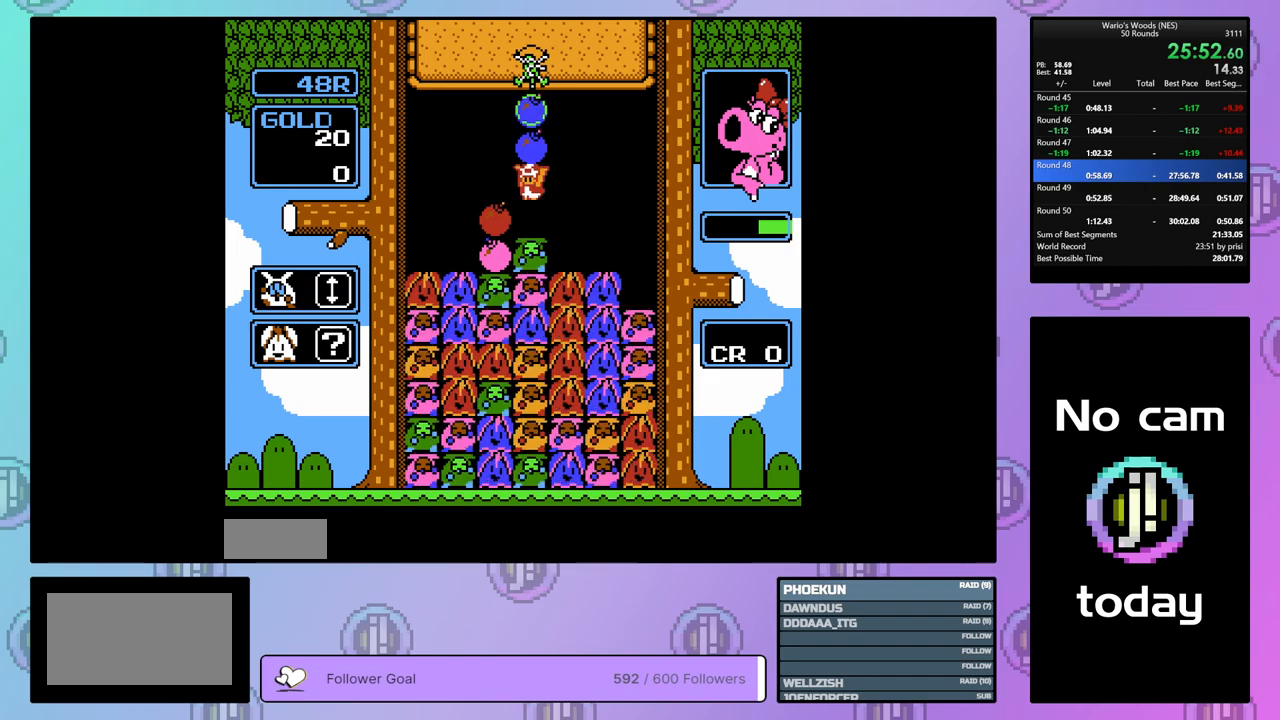
{"buttons": ["DPAD_RIGHT"], "events": [[450, "DPAD_RIGHT", "down"]]}
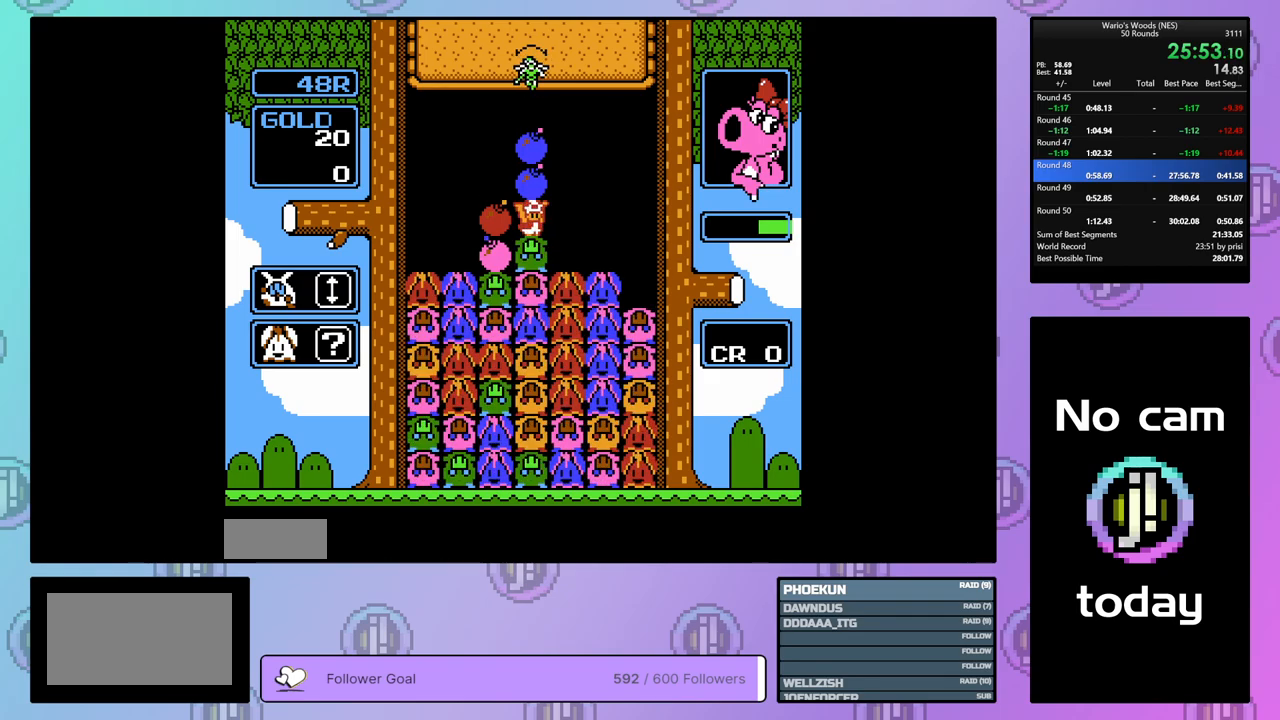
{"buttons": [], "events": [[233, "A", "down"], [267, "DPAD_RIGHT", "up"], [367, "A", "up"], [383, "DPAD_LEFT", "down"], [500, "DPAD_LEFT", "up"]]}
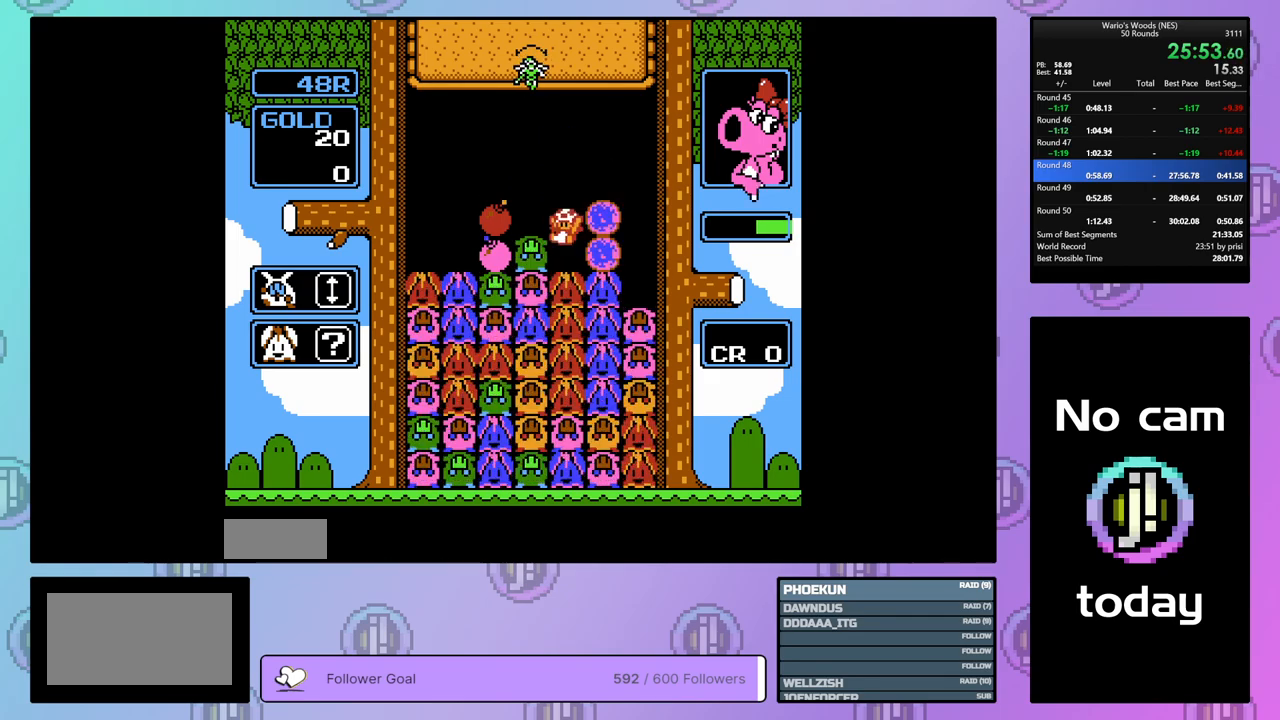
{"buttons": ["B"], "events": [[233, "B", "down"]]}
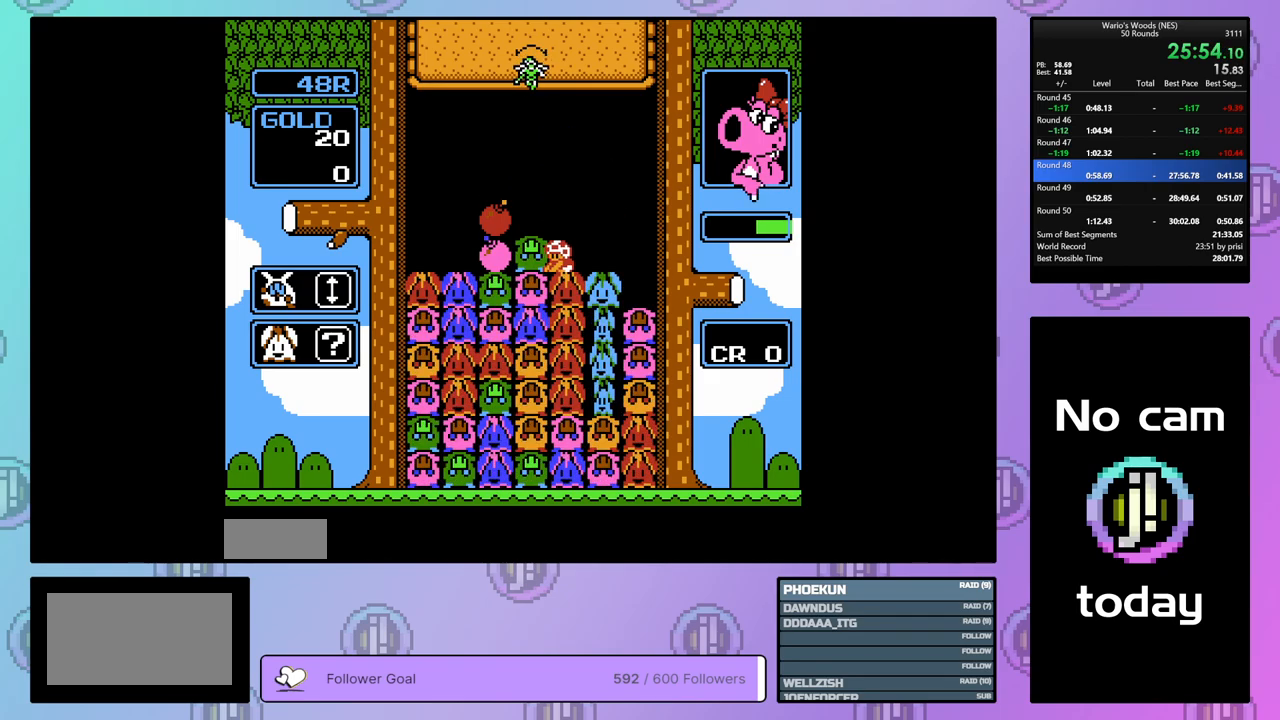
{"buttons": ["DPAD_LEFT"], "events": [[100, "B", "up"], [117, "DPAD_LEFT", "down"]]}
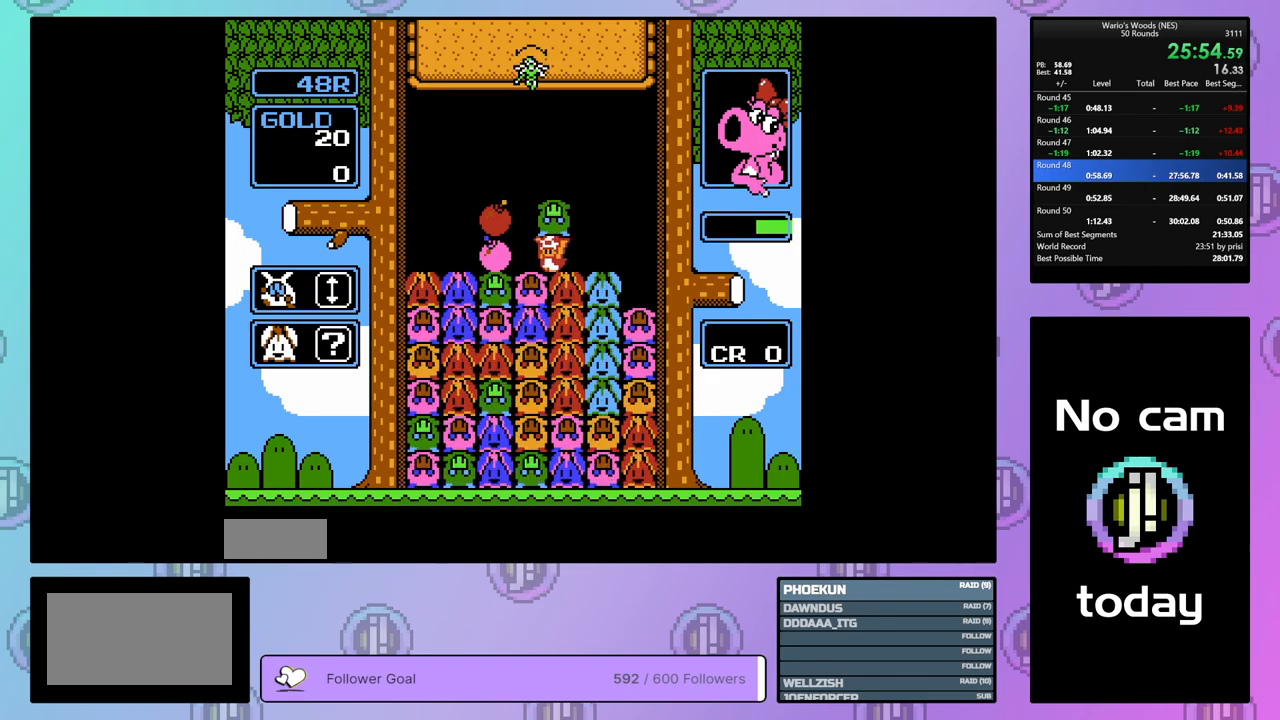
{"buttons": ["DPAD_RIGHT"], "events": [[150, "B", "down"], [217, "DPAD_LEFT", "up"], [300, "B", "up"], [317, "DPAD_RIGHT", "down"]]}
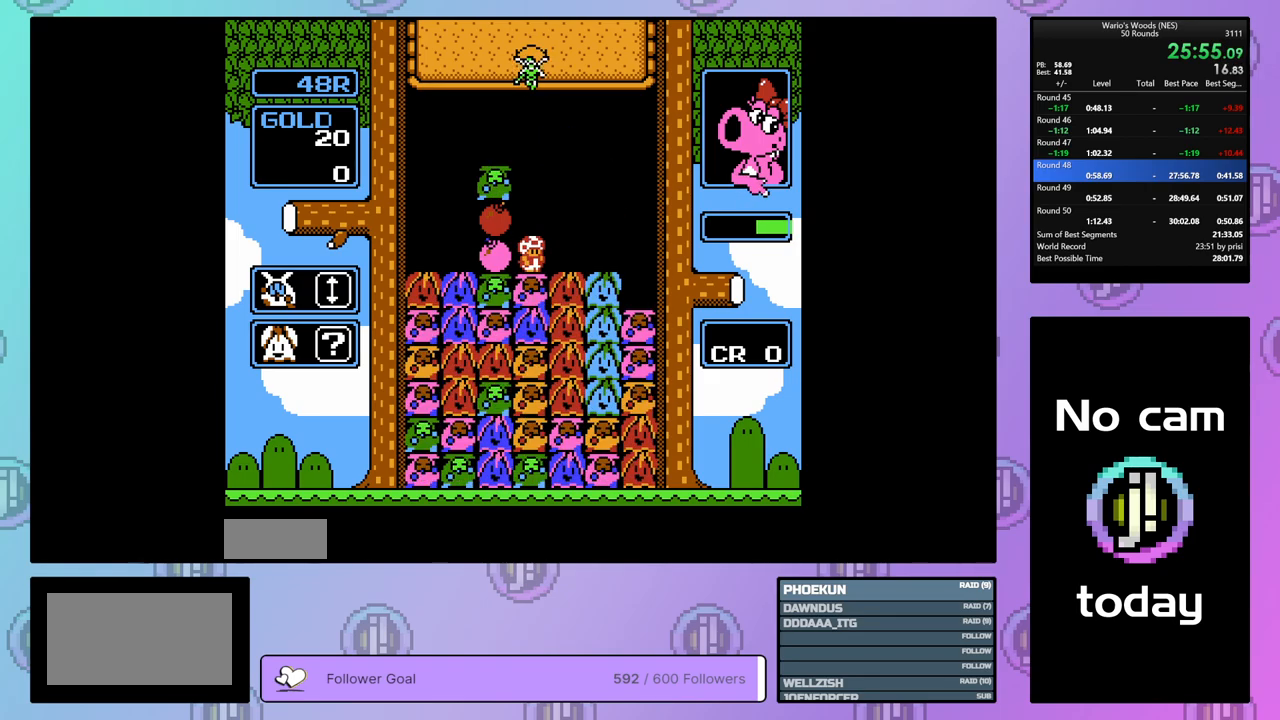
{"buttons": ["DPAD_RIGHT"], "events": [[50, "DPAD_RIGHT", "up"], [133, "DPAD_LEFT", "down"], [250, "DPAD_LEFT", "up"], [283, "B", "down"], [433, "DPAD_RIGHT", "down"], [483, "B", "up"]]}
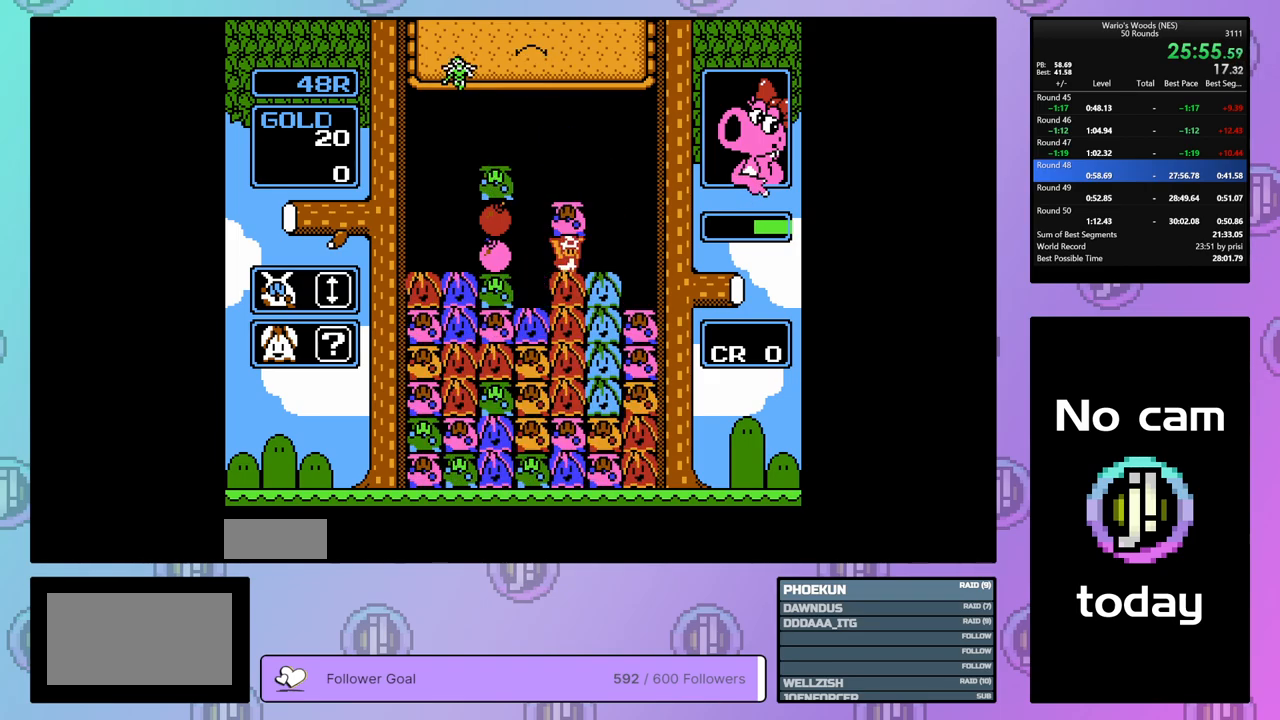
{"buttons": [], "events": [[50, "DPAD_RIGHT", "up"], [83, "B", "down"], [167, "DPAD_DOWN", "down"], [217, "B", "up"], [350, "B", "down"], [400, "DPAD_DOWN", "up"], [467, "B", "up"]]}
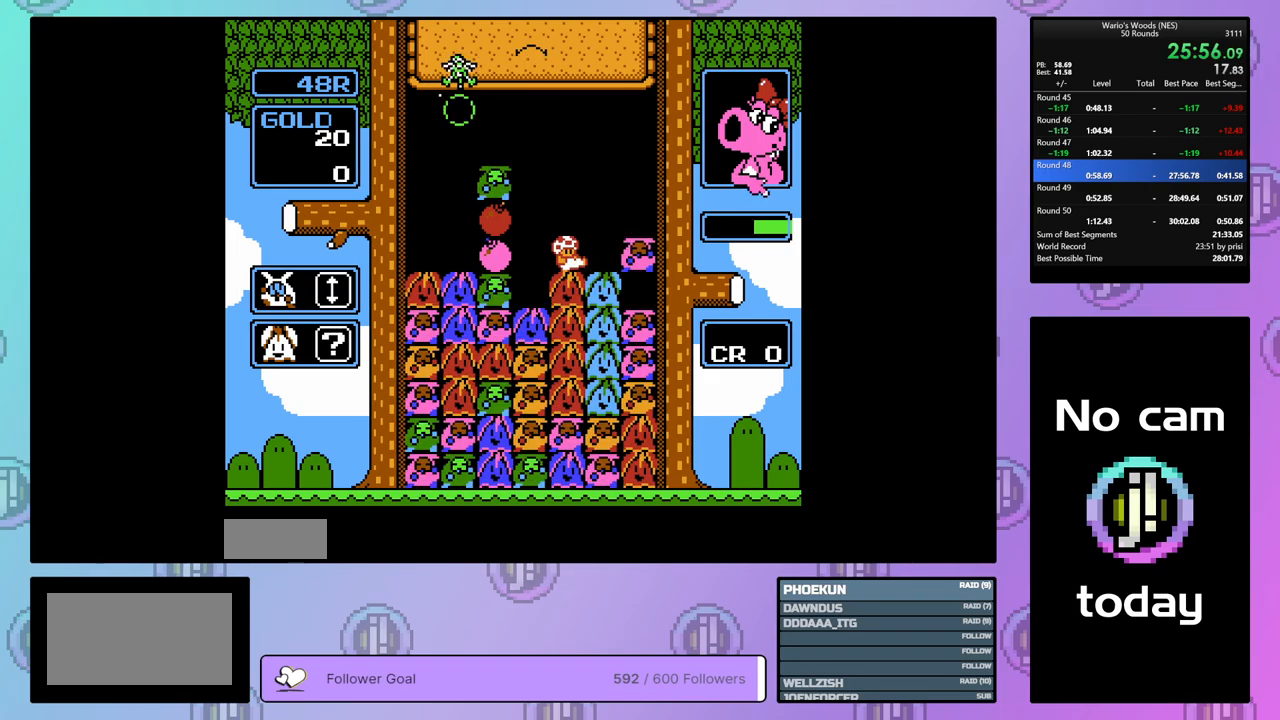
{"buttons": [], "events": [[150, "DPAD_LEFT", "down"], [500, "DPAD_LEFT", "up"]]}
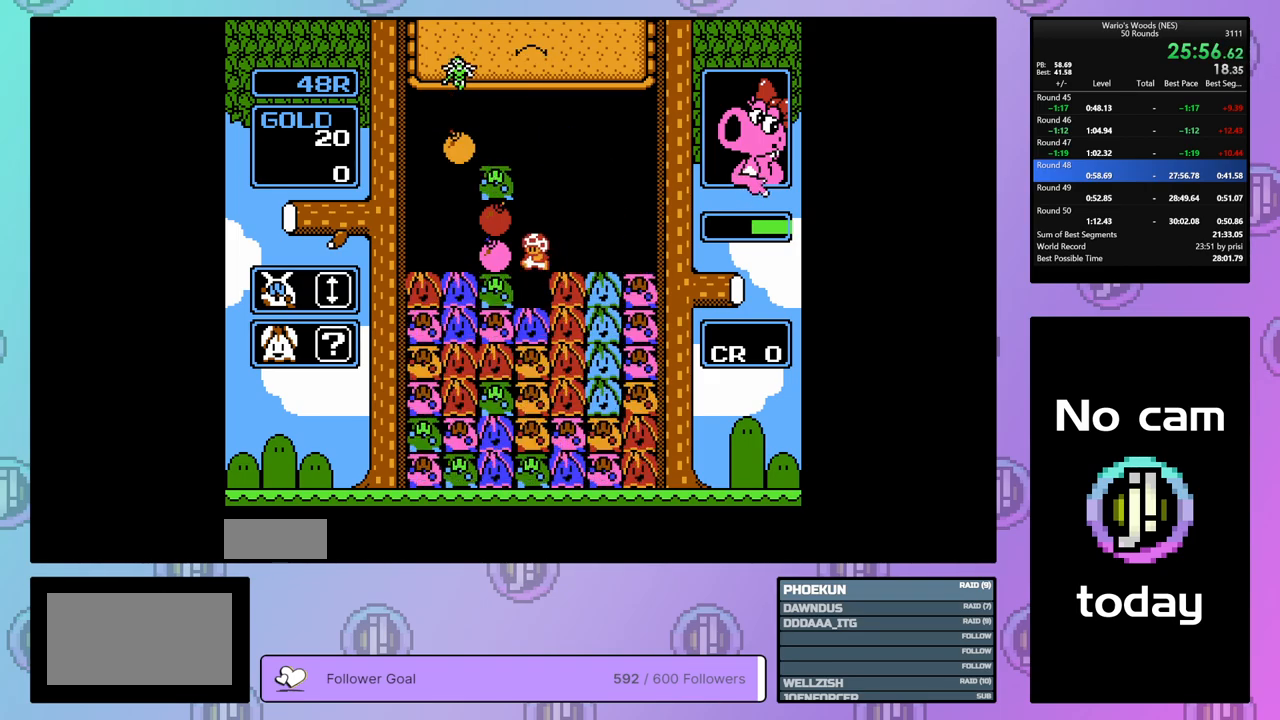
{"buttons": [], "events": [[150, "A", "down"], [333, "DPAD_LEFT", "down"], [350, "A", "up"], [467, "DPAD_LEFT", "up"]]}